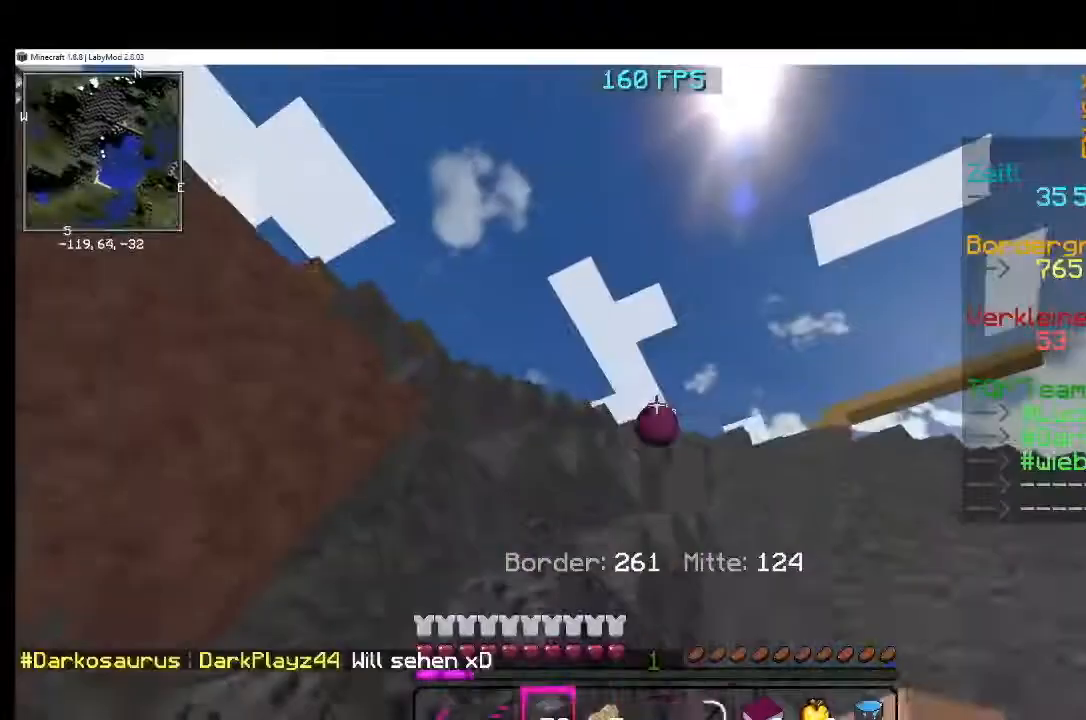
Gameplay with keyboard and mouse; each line is a JSON object with the keys and mouse buttons held at the frame after it. "events" lists presses ("down") and releases ("up") of "a", "d", "s", "w", "mouse_left" and "mouse_right" between this image and that frame as [ms after this image, input, new state], when the widget could be followed in between. "mouse_left", "mouse_right" = the "left", "right" buttons of the "mouse" list. No other keys are recorded. Fast repeated clicks can show as one long hold. Mouse movement is not recorded.
{"keys": [], "mouse": [], "events": [[267, "mouse_left", "down"], [367, "mouse_left", "up"], [417, "mouse_left", "down"], [467, "mouse_left", "up"]]}
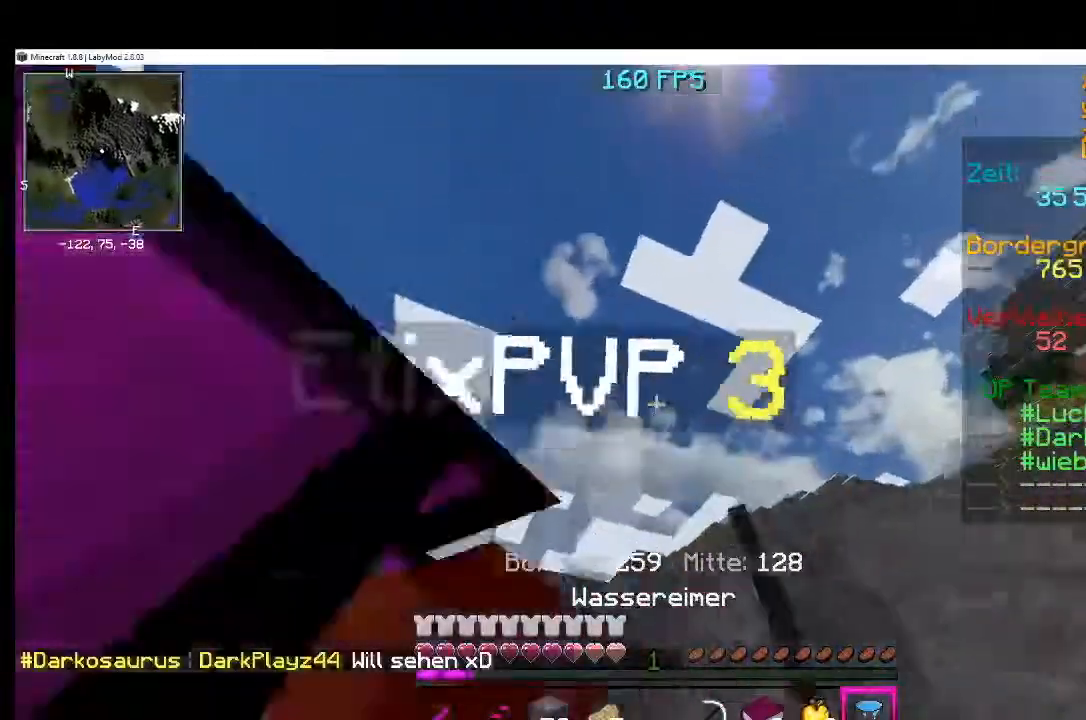
{"keys": [], "mouse": ["left"], "events": [[267, "mouse_left", "down"], [317, "mouse_left", "up"], [367, "mouse_left", "down"], [418, "mouse_left", "up"], [468, "mouse_left", "down"]]}
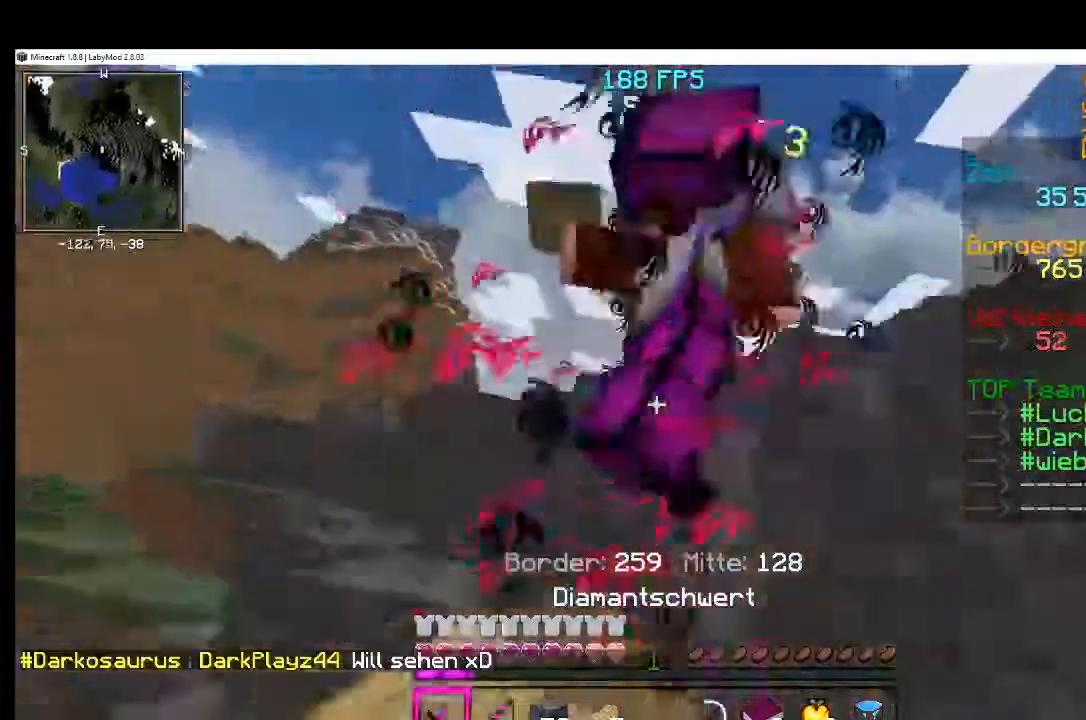
{"keys": [], "mouse": [], "events": [[17, "mouse_left", "up"], [67, "mouse_left", "down"], [150, "mouse_left", "up"], [217, "mouse_left", "down"], [267, "mouse_left", "up"], [317, "mouse_left", "down"], [367, "mouse_left", "up"]]}
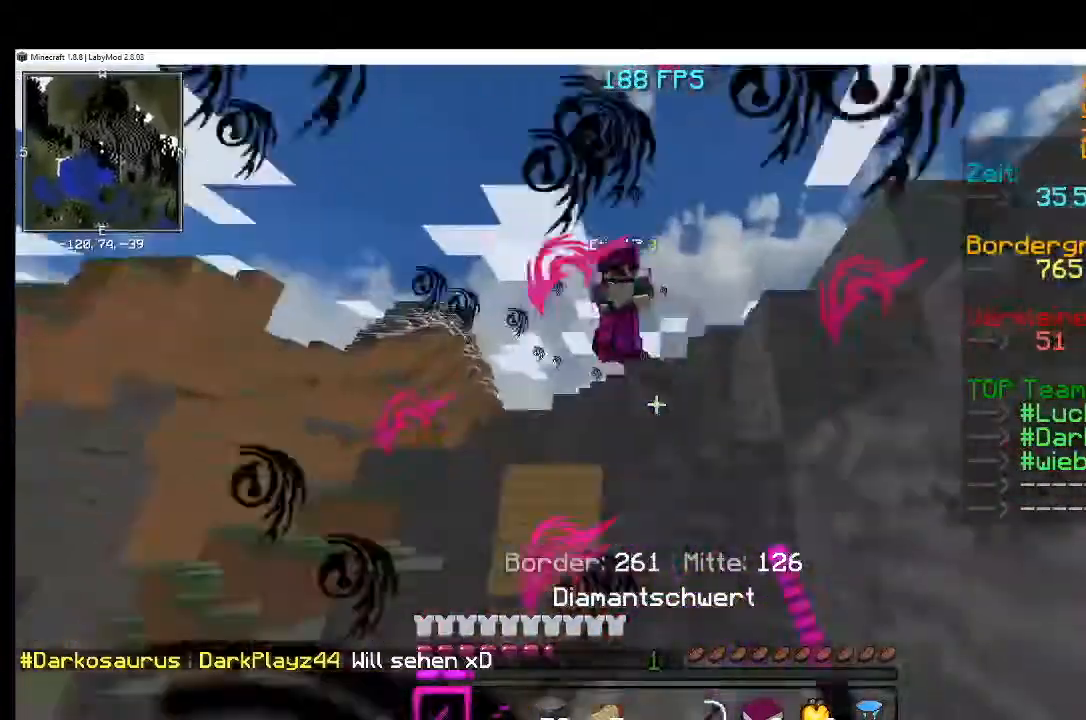
{"keys": [], "mouse": [], "events": [[317, "mouse_right", "down"], [367, "mouse_right", "up"], [418, "mouse_right", "down"], [484, "mouse_right", "up"]]}
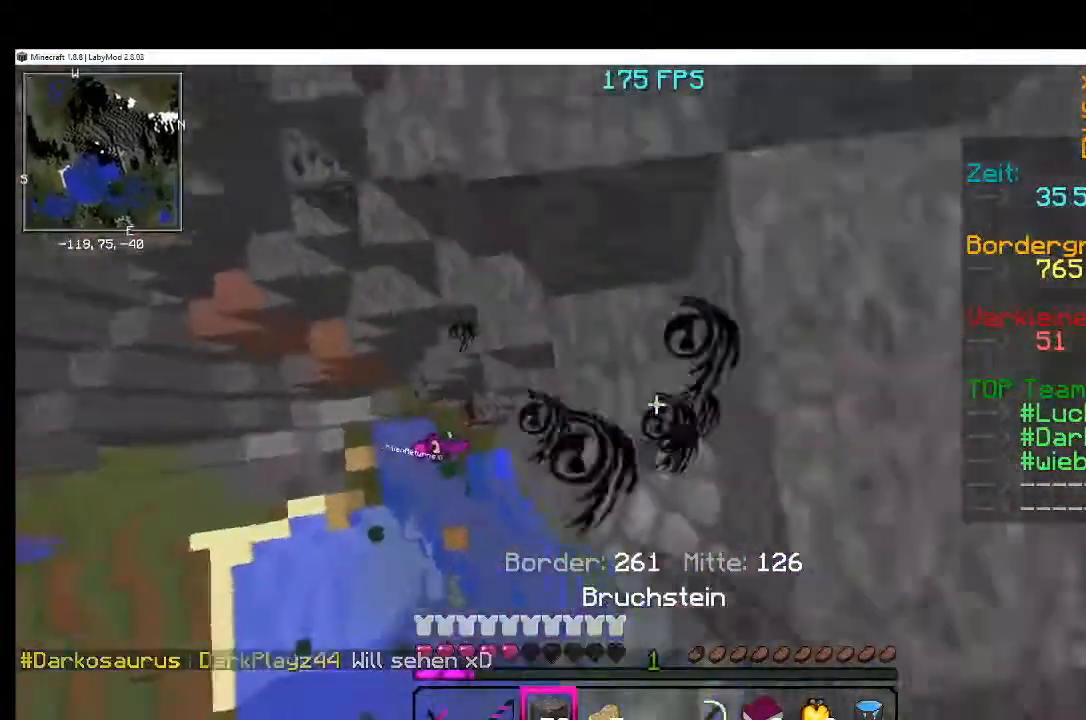
{"keys": [], "mouse": ["left"], "events": [[17, "mouse_right", "down"], [117, "mouse_right", "up"], [467, "mouse_left", "down"]]}
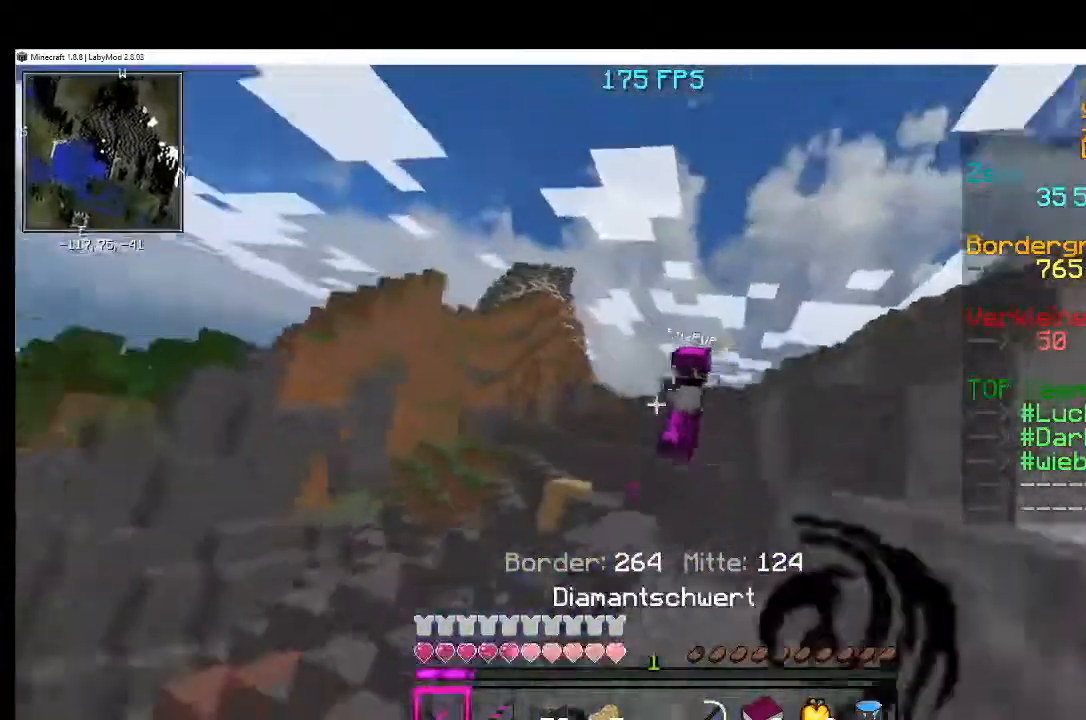
{"keys": [], "mouse": [], "events": [[17, "mouse_left", "up"], [67, "mouse_left", "down"], [167, "mouse_left", "up"], [217, "mouse_left", "down"], [267, "mouse_left", "up"]]}
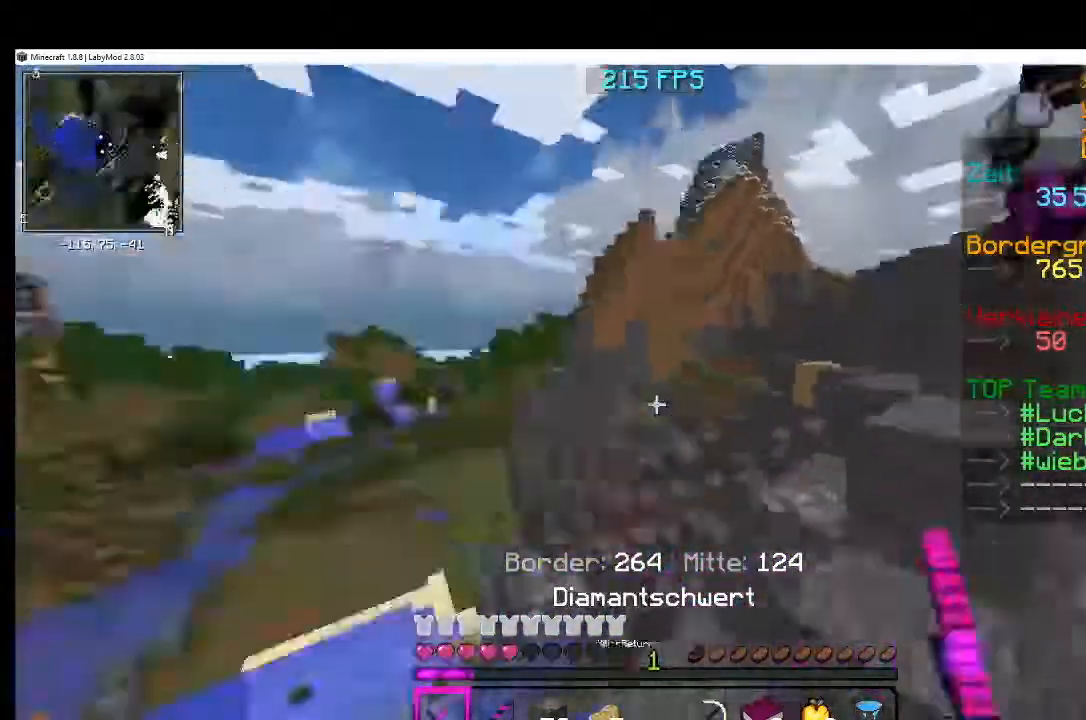
{"keys": [], "mouse": [], "events": []}
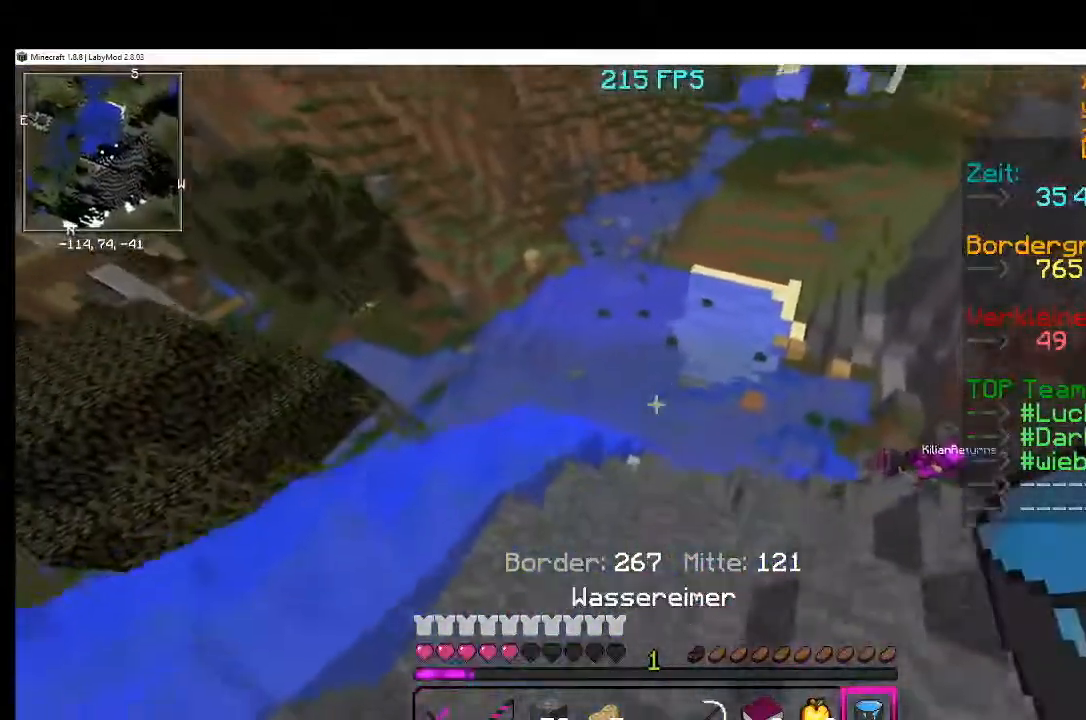
{"keys": [], "mouse": [], "events": []}
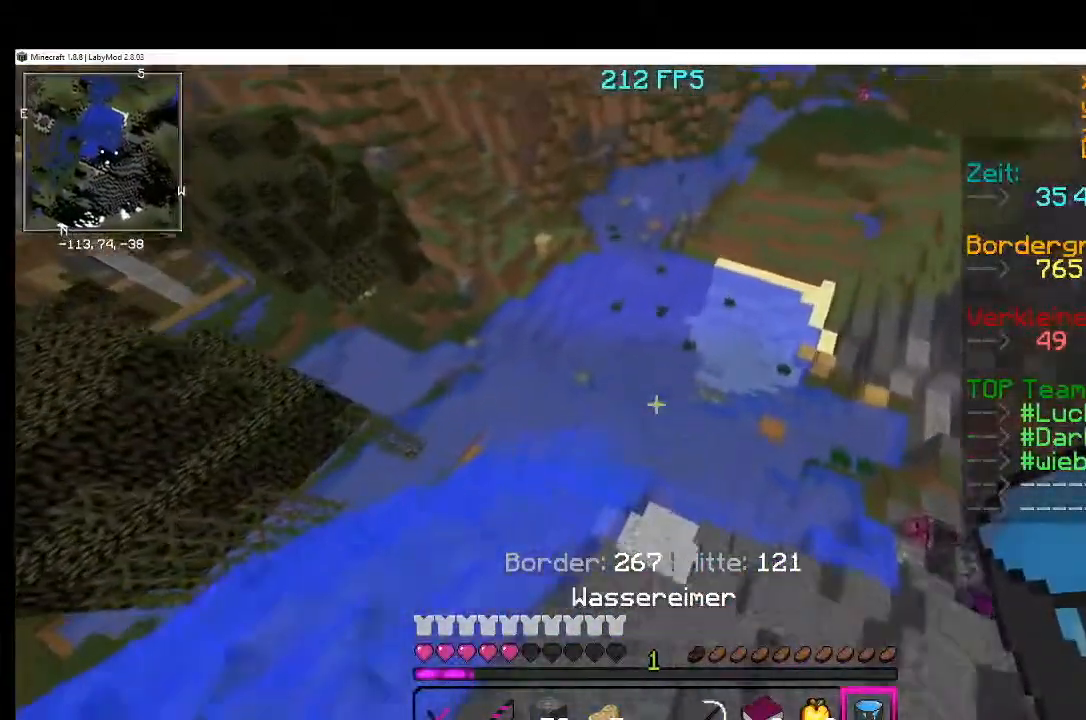
{"keys": [], "mouse": [], "events": []}
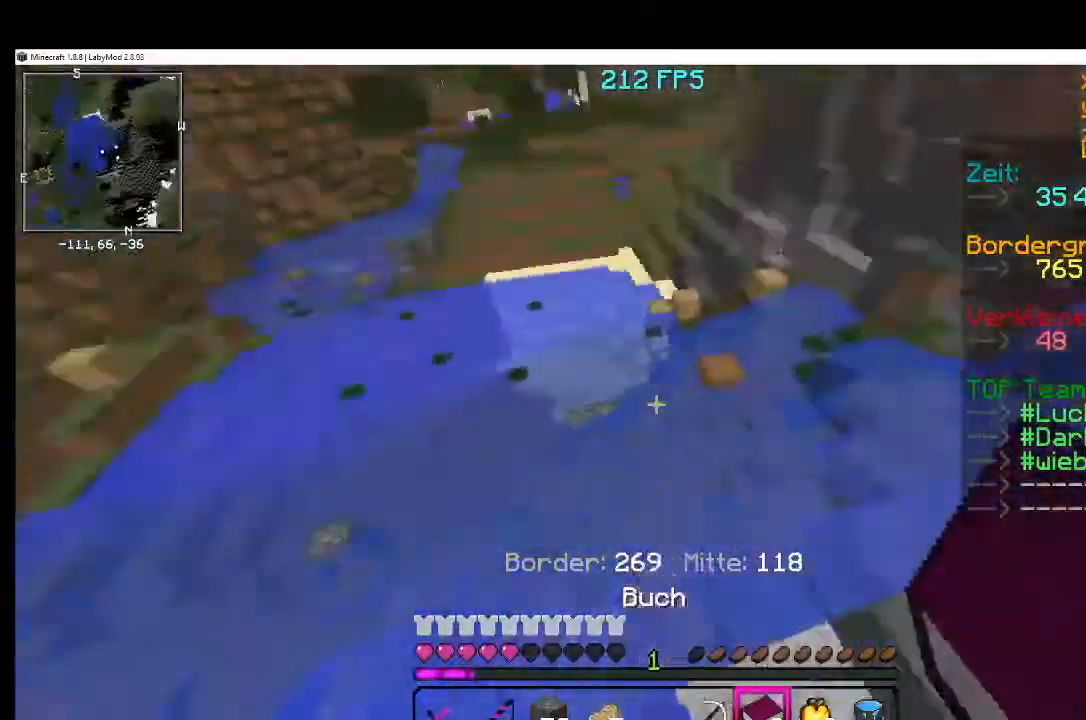
{"keys": [], "mouse": ["right"], "events": [[67, "mouse_right", "down"], [217, "mouse_right", "up"], [468, "mouse_right", "down"]]}
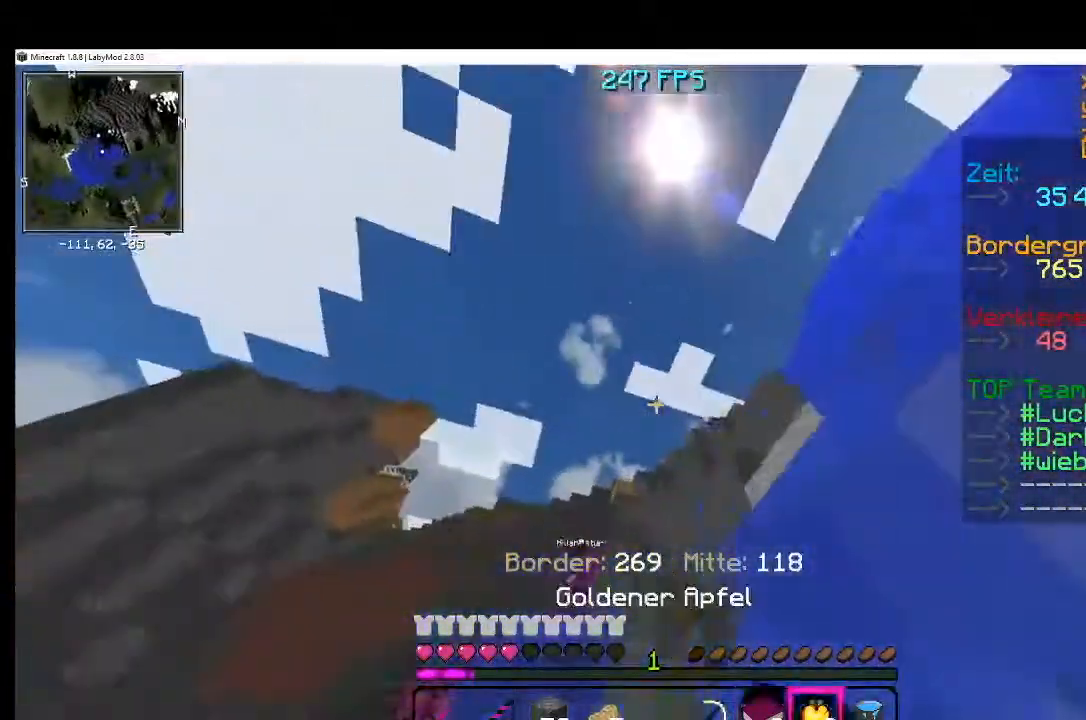
{"keys": [], "mouse": ["right"], "events": []}
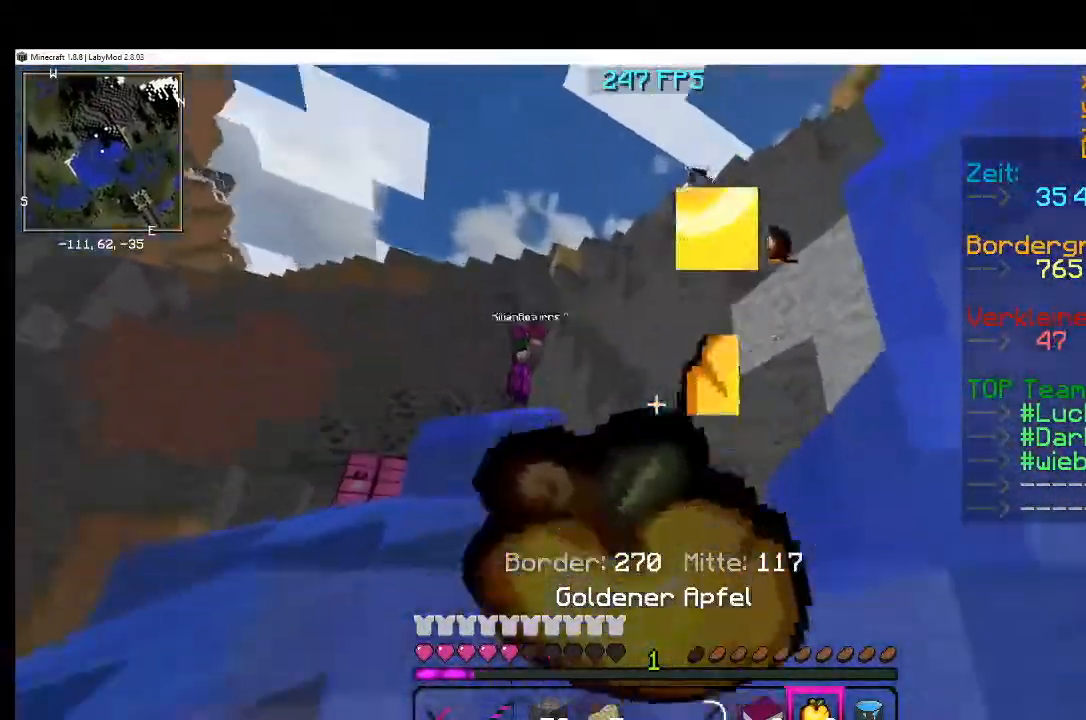
{"keys": [], "mouse": [], "events": [[367, "mouse_right", "up"]]}
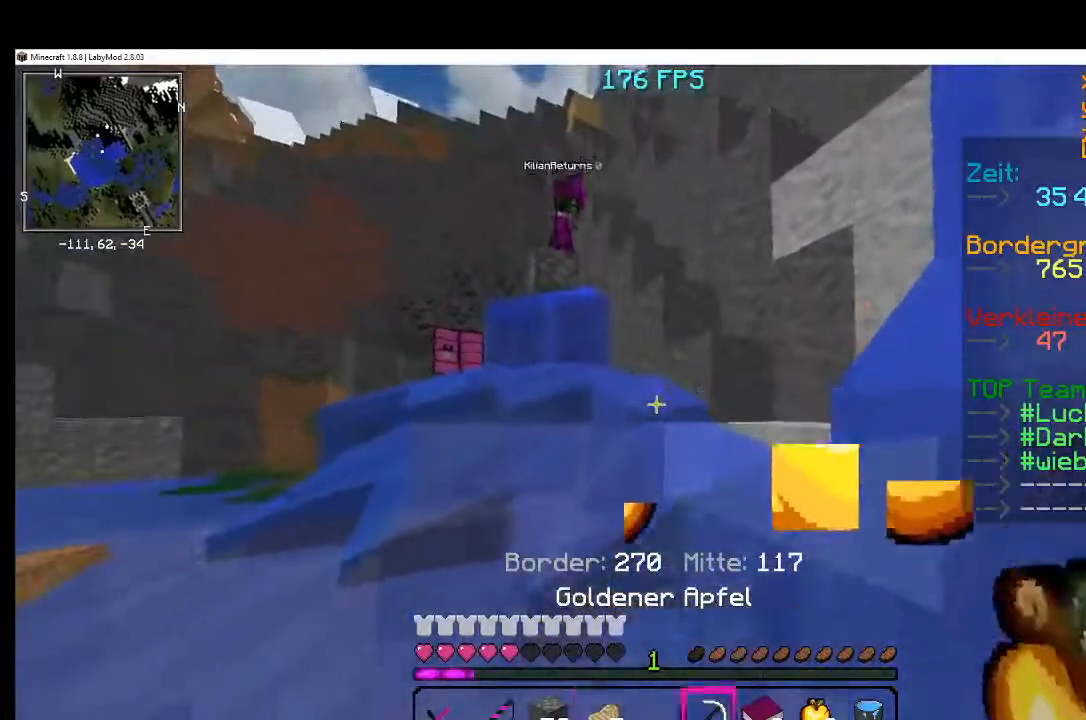
{"keys": [], "mouse": [], "events": [[417, "mouse_right", "down"], [467, "mouse_right", "up"]]}
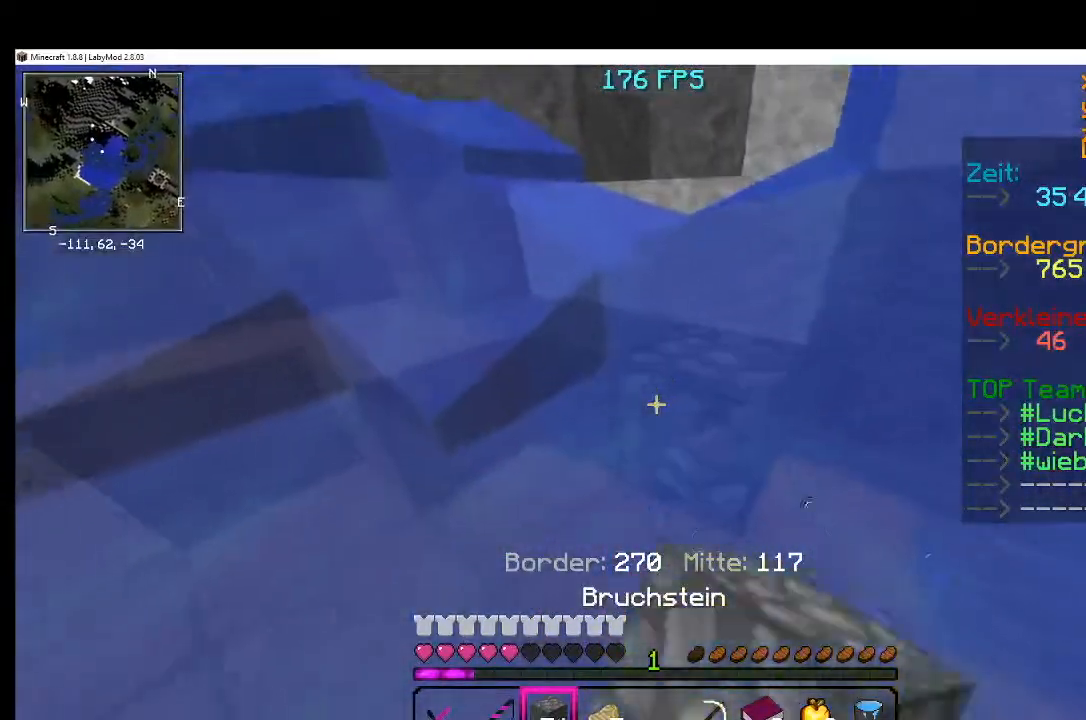
{"keys": [], "mouse": [], "events": [[17, "mouse_right", "down"], [117, "mouse_right", "up"], [167, "mouse_right", "down"], [267, "mouse_right", "up"]]}